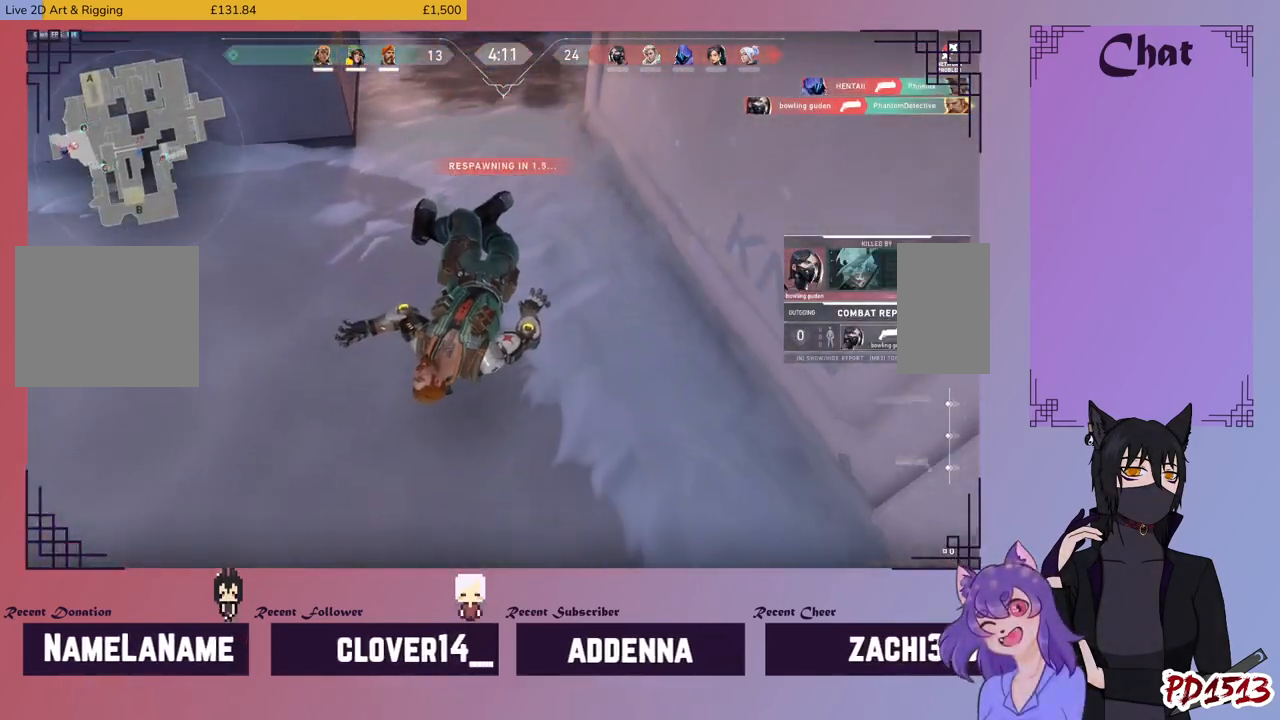
Gameplay with keyboard and mouse; each line is a JSON object with the keys and mouse buttons held at the frame after it. "events" lists presses ("down") and releases ("up") of "a", "c", "ctrl", "d", "e", "f", "q", "r", "s", "shift", "space", "tab", "v", "w", "x", "z", "mouse_left", "mouse_wheel", "mouse_right", "mouse_mb4" and "mouse_mb5" between this image and that frame as [ms after this image, input, new state], when the widget could be followed in between. "mouse_left", "mouse_wheel", "mouse_right", "mouse_mb4", "mouse_mb5" = the "left", "wheel", "right", "mb4", "mb5" buttons of the "mouse" list. No other keys are recorded. "wheel" means that the mouse wheel is clicked or scrolled. Mouse movement is not recorded.
{"keys": [], "mouse": [], "events": []}
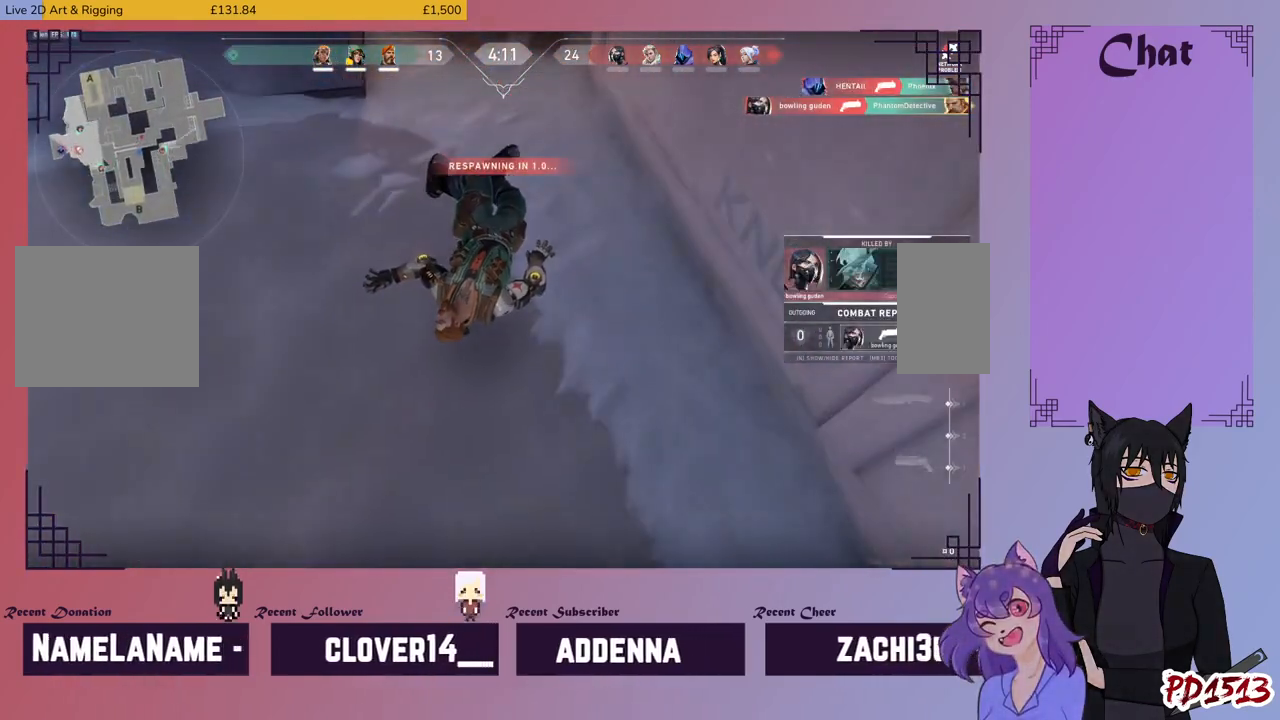
{"keys": [], "mouse": [], "events": []}
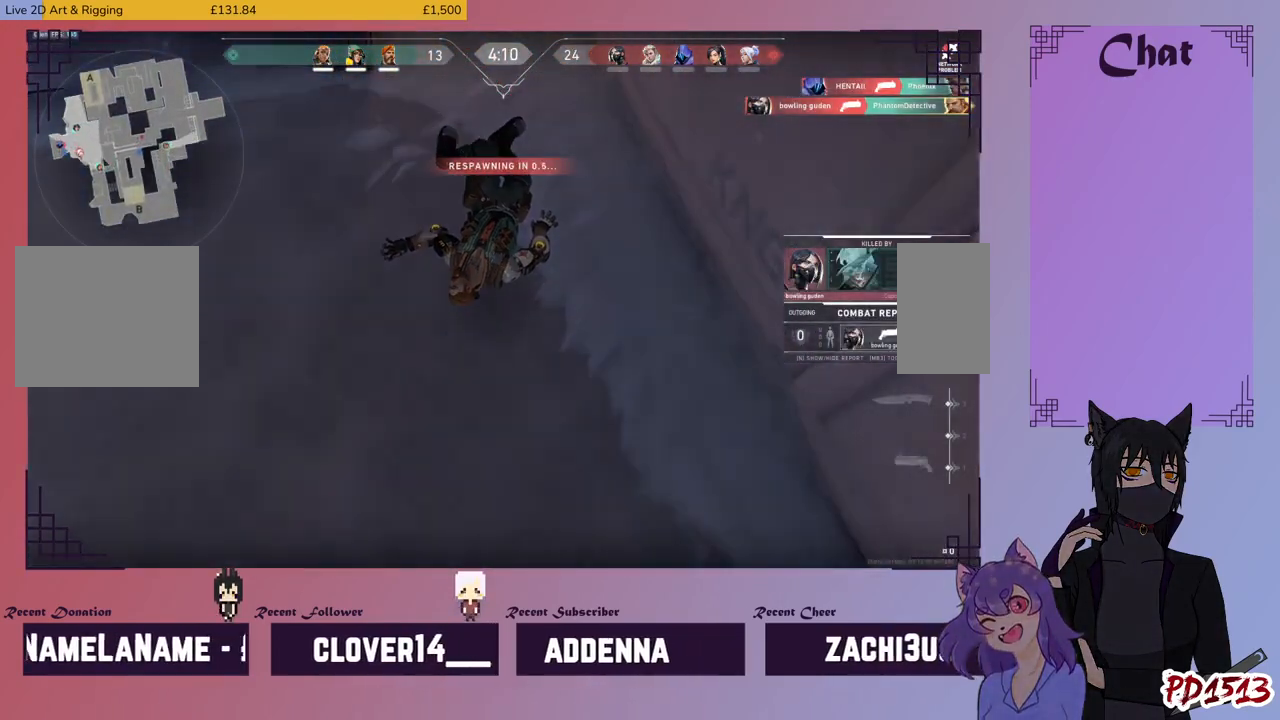
{"keys": [], "mouse": [], "events": []}
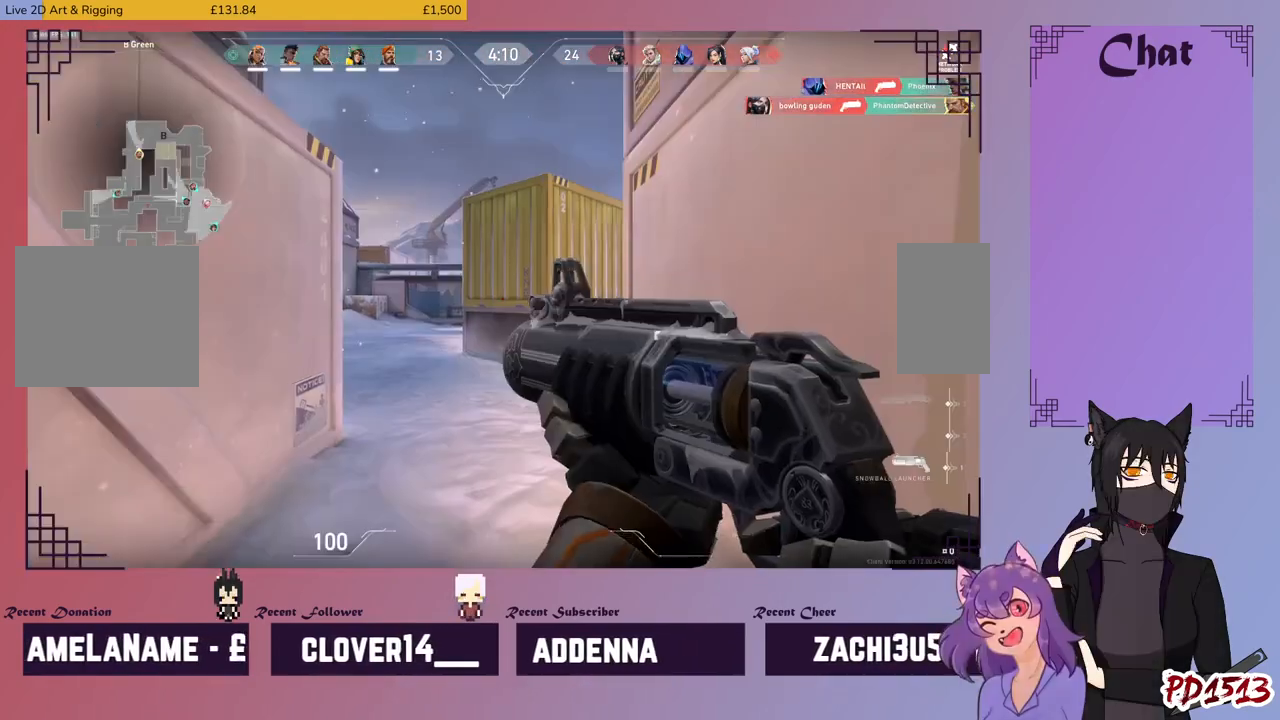
{"keys": [], "mouse": [], "events": []}
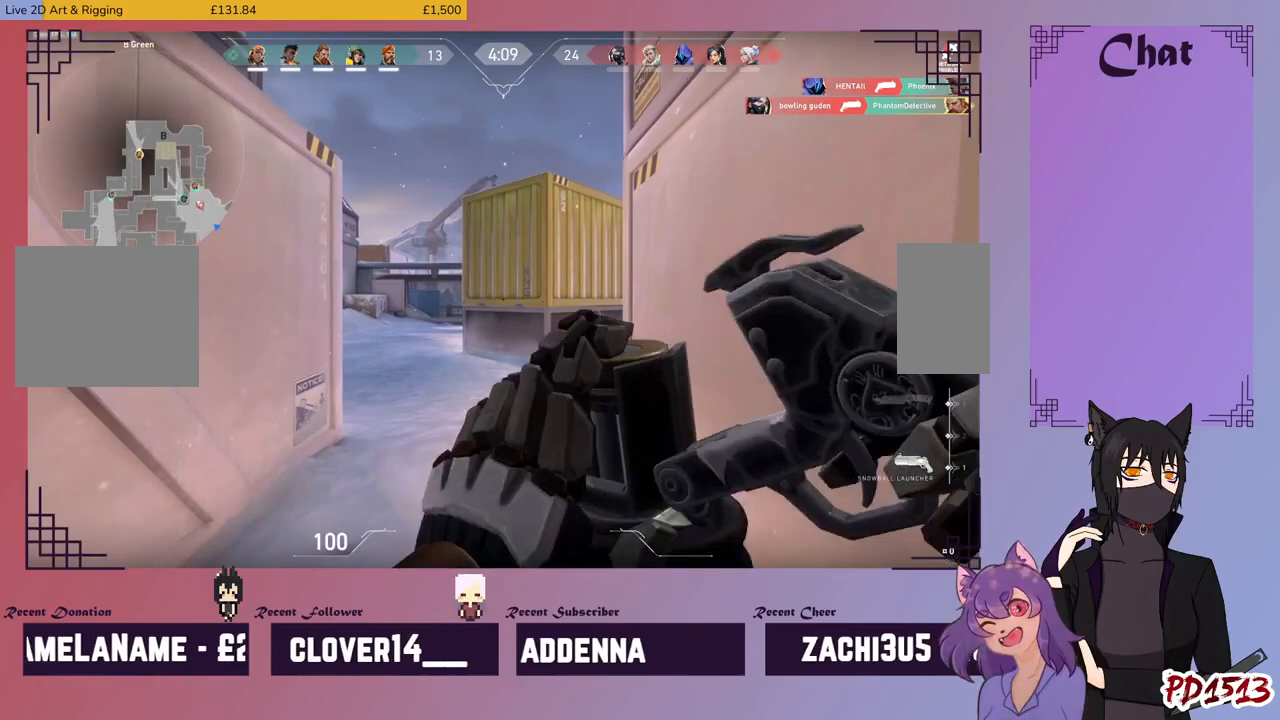
{"keys": [], "mouse": [], "events": []}
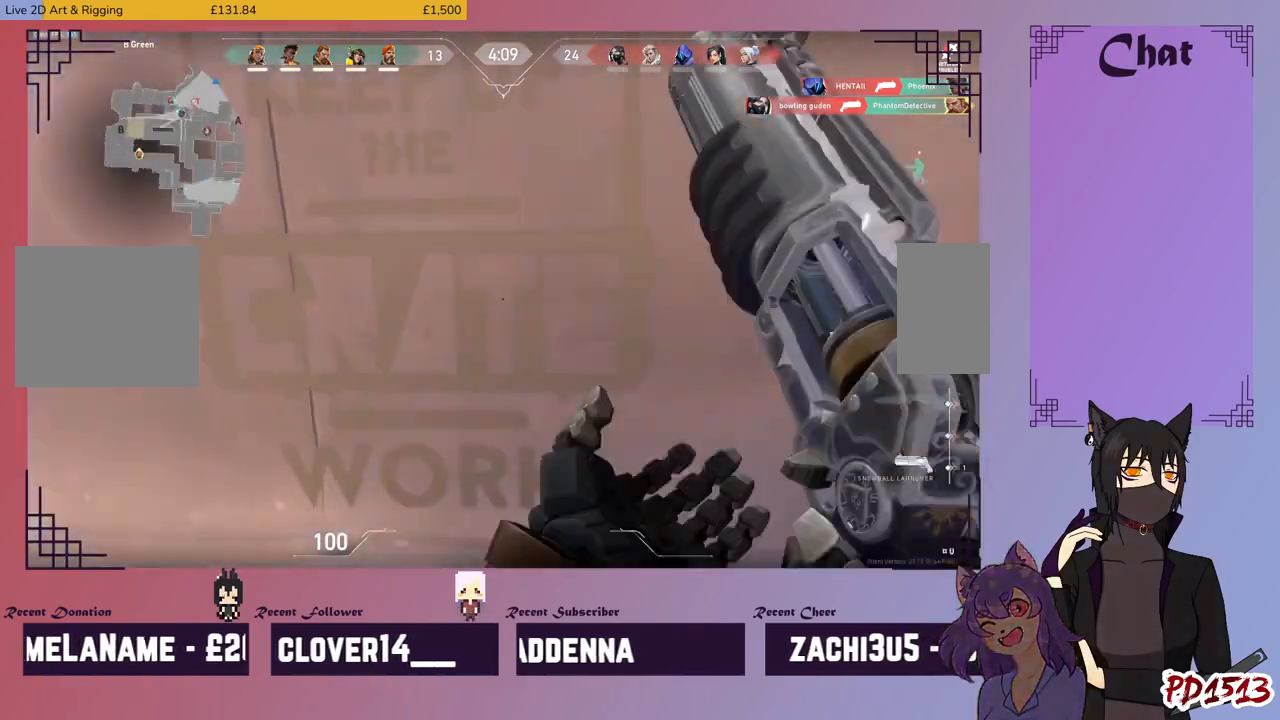
{"keys": ["w"], "mouse": [], "events": [[433, "w", "down"]]}
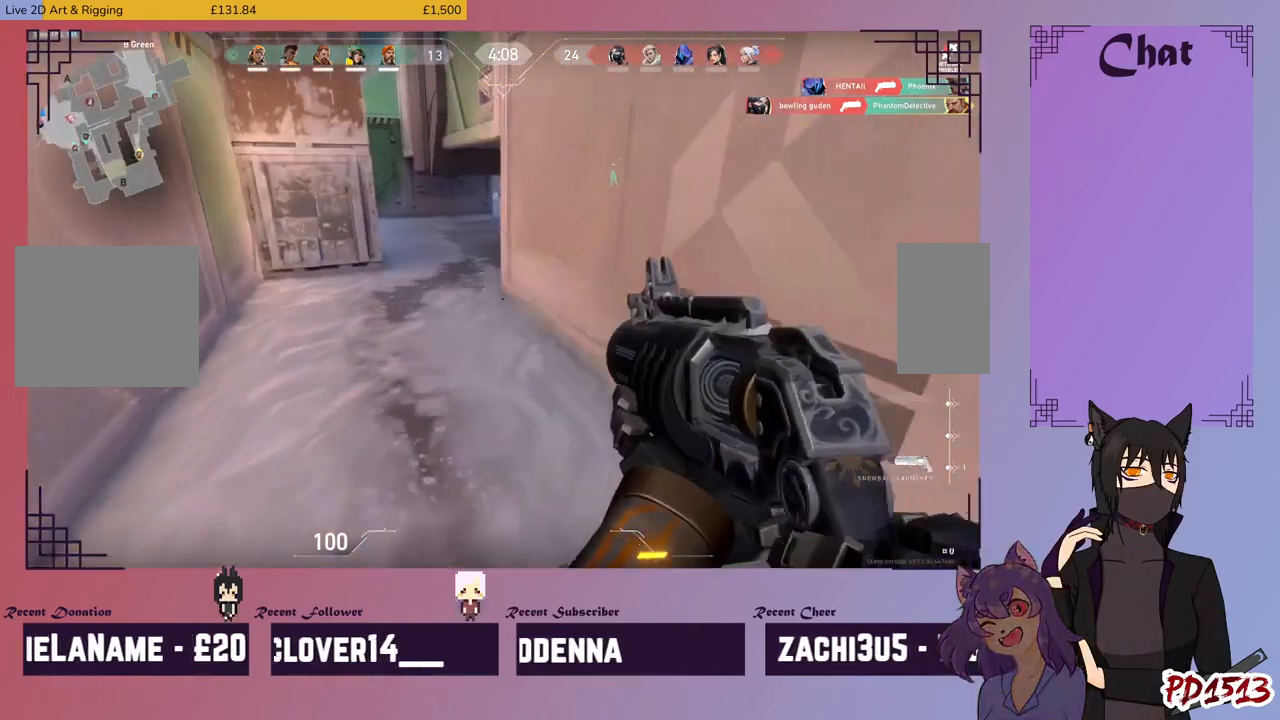
{"keys": ["w"], "mouse": [], "events": []}
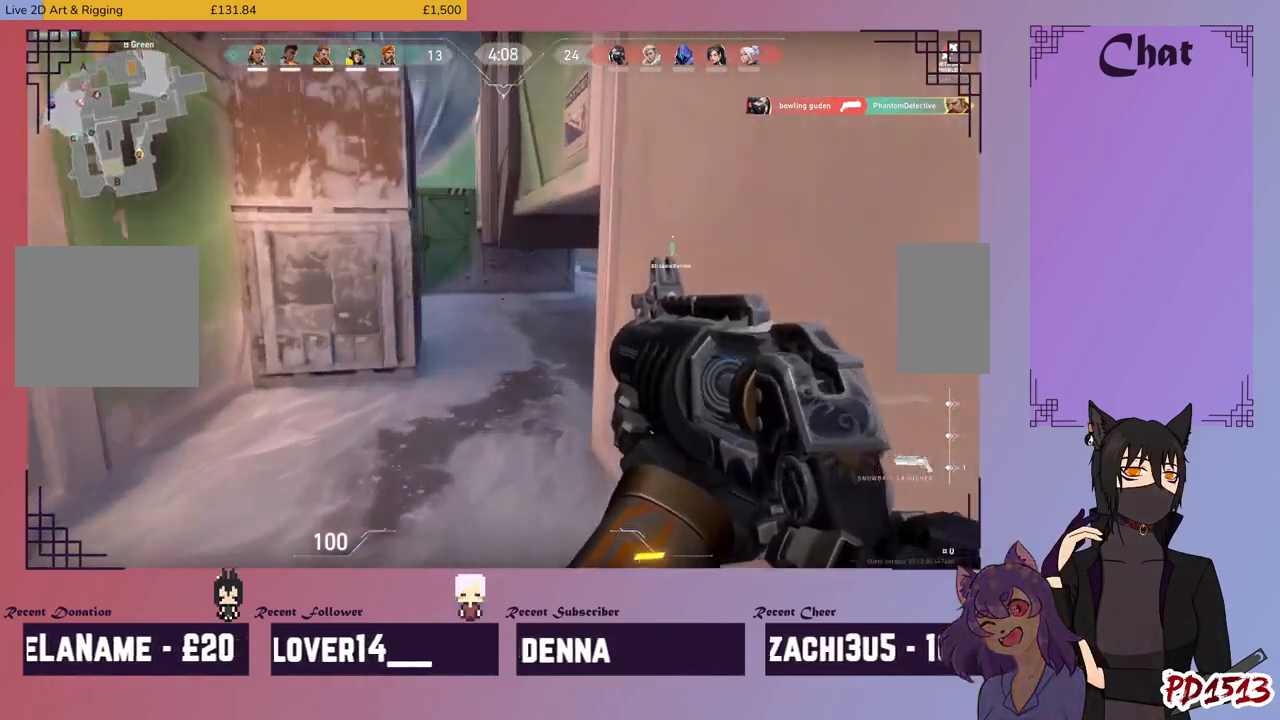
{"keys": ["d", "w"], "mouse": [], "events": [[367, "d", "down"]]}
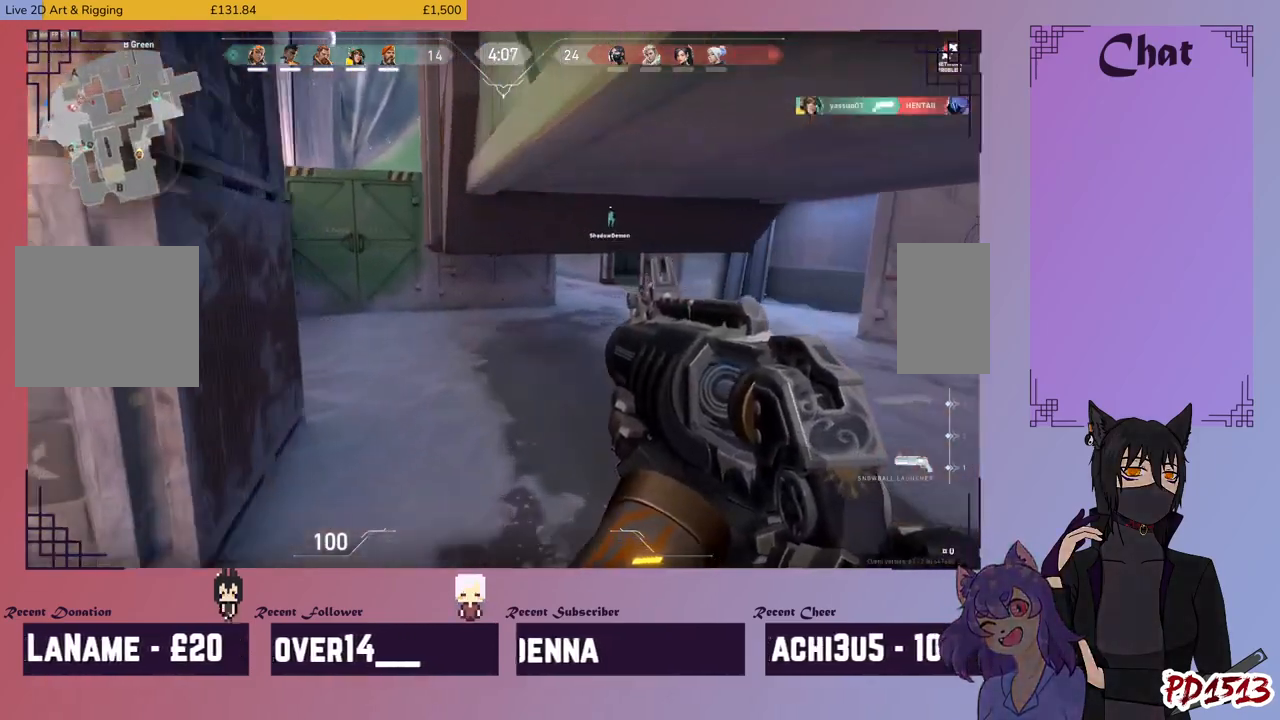
{"keys": ["d", "w"], "mouse": [], "events": []}
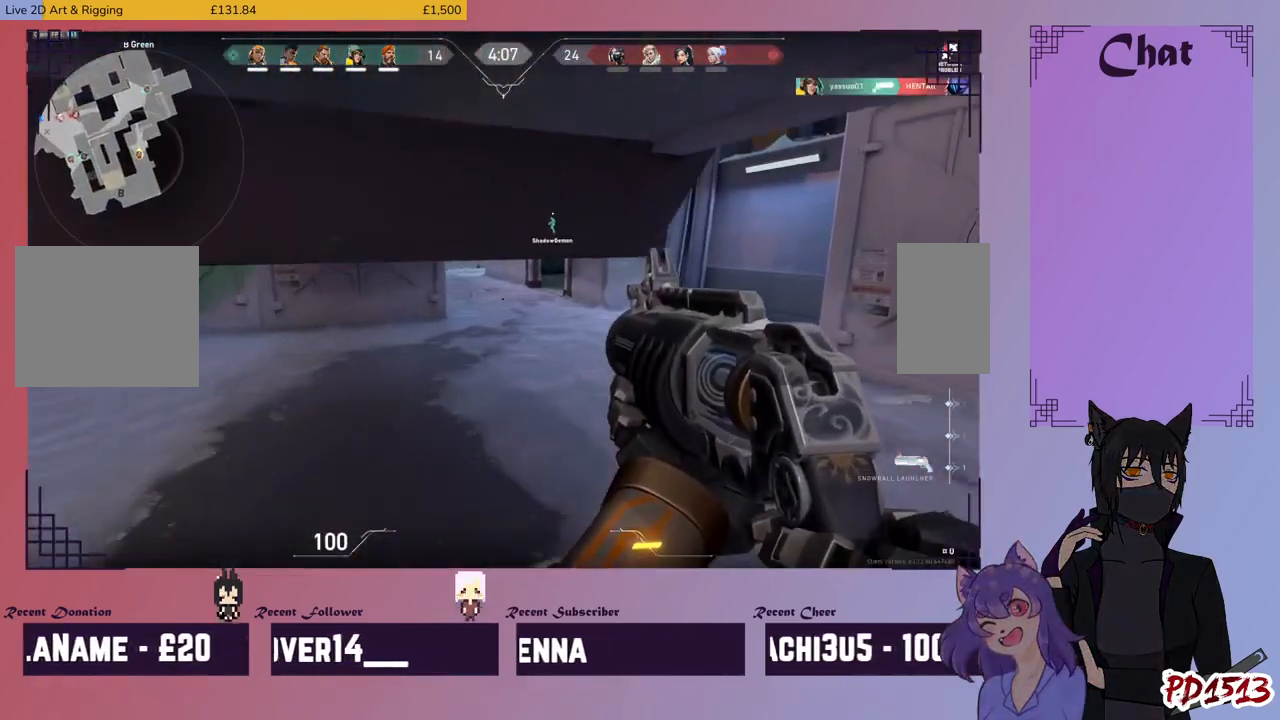
{"keys": ["w"], "mouse": [], "events": [[333, "d", "up"]]}
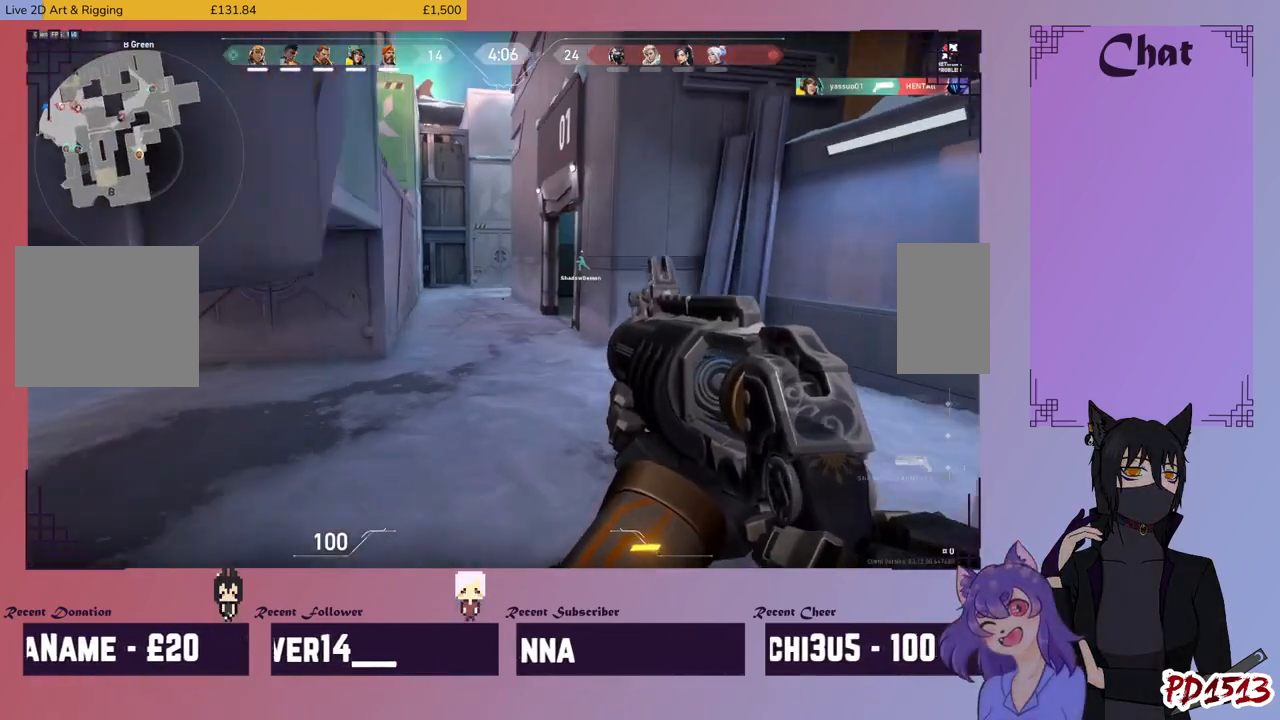
{"keys": ["w"], "mouse": [], "events": []}
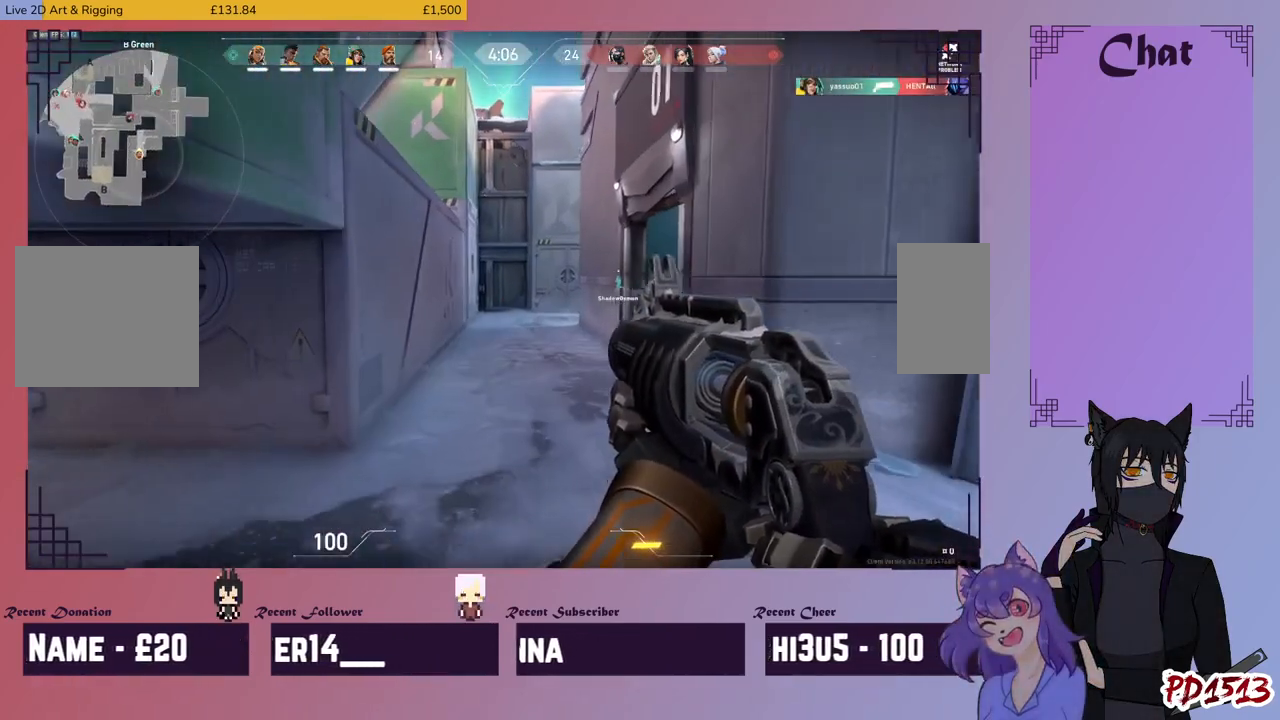
{"keys": ["w"], "mouse": [], "events": []}
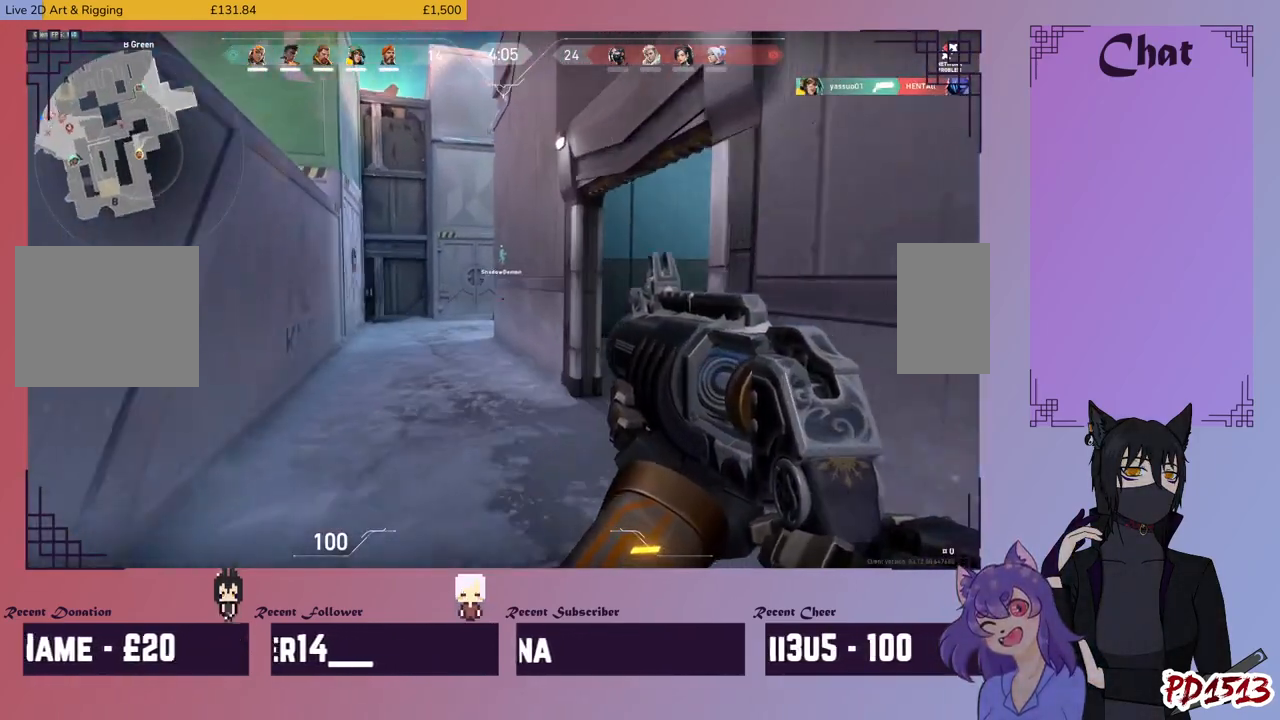
{"keys": ["a", "w"], "mouse": [], "events": [[233, "a", "down"]]}
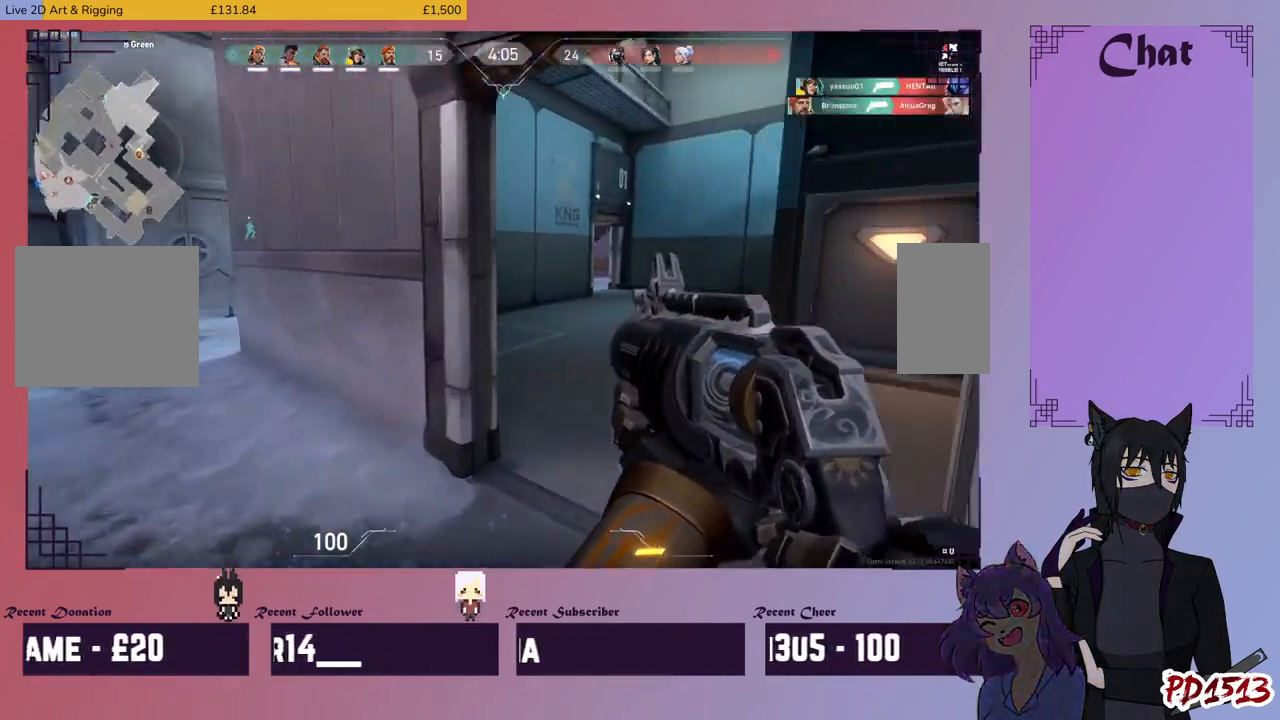
{"keys": ["w"], "mouse": [], "events": [[267, "a", "up"]]}
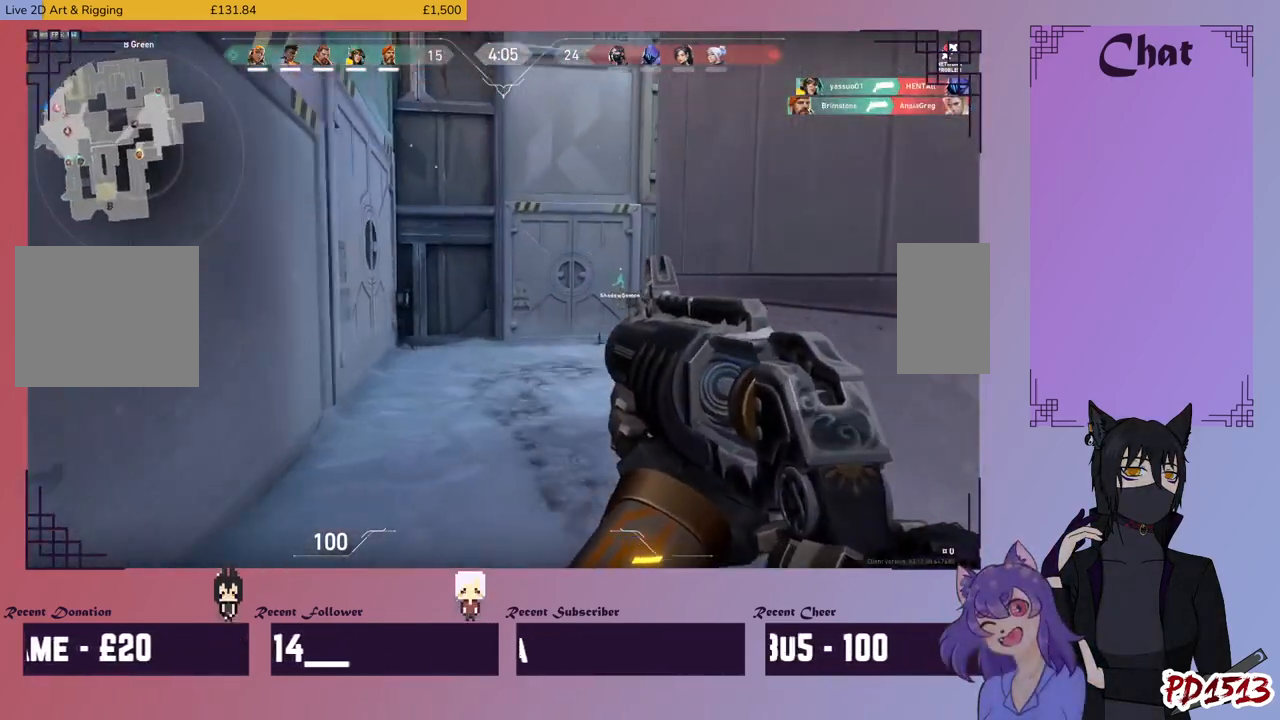
{"keys": ["w"], "mouse": [], "events": []}
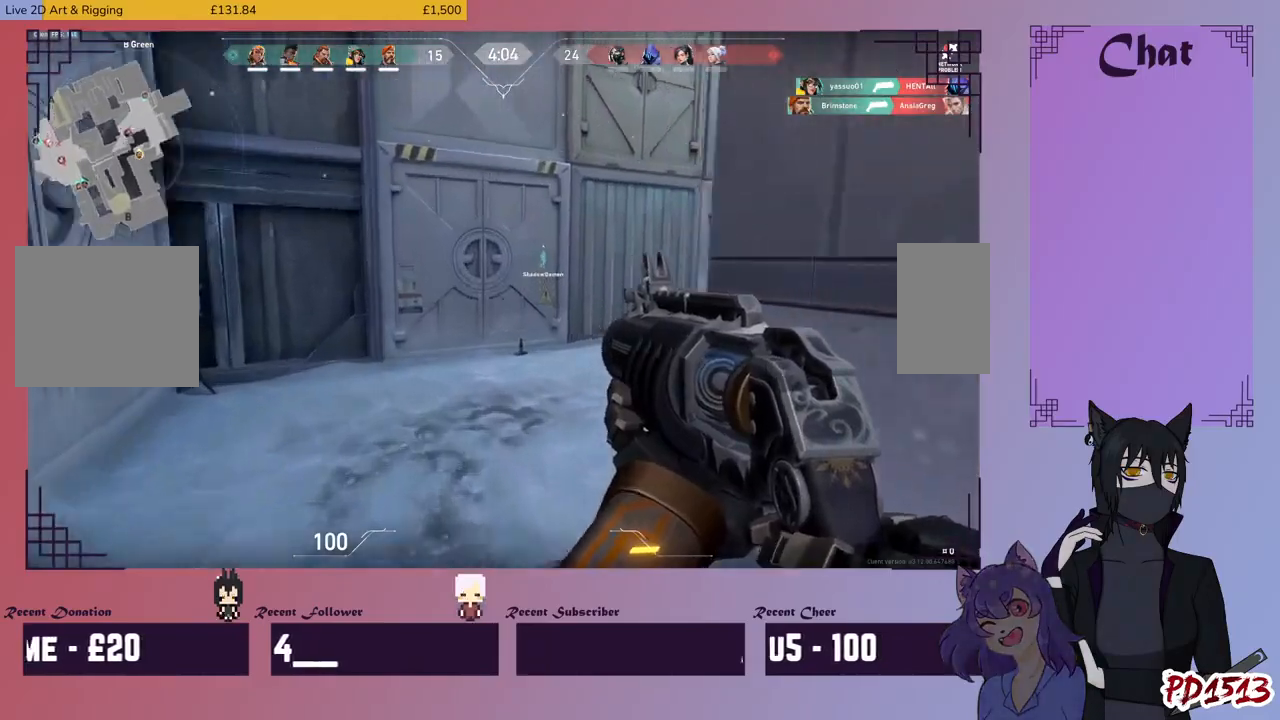
{"keys": ["w"], "mouse": [], "events": []}
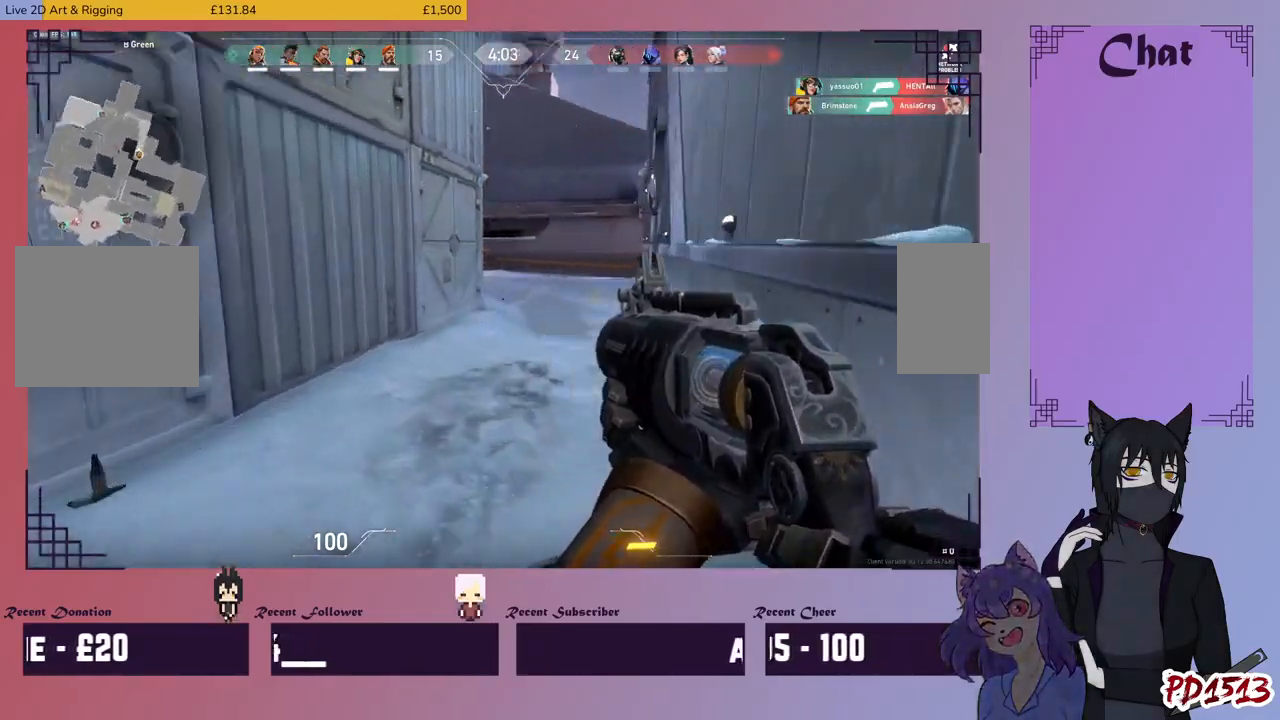
{"keys": ["space", "w"], "mouse": [], "events": [[467, "space", "down"]]}
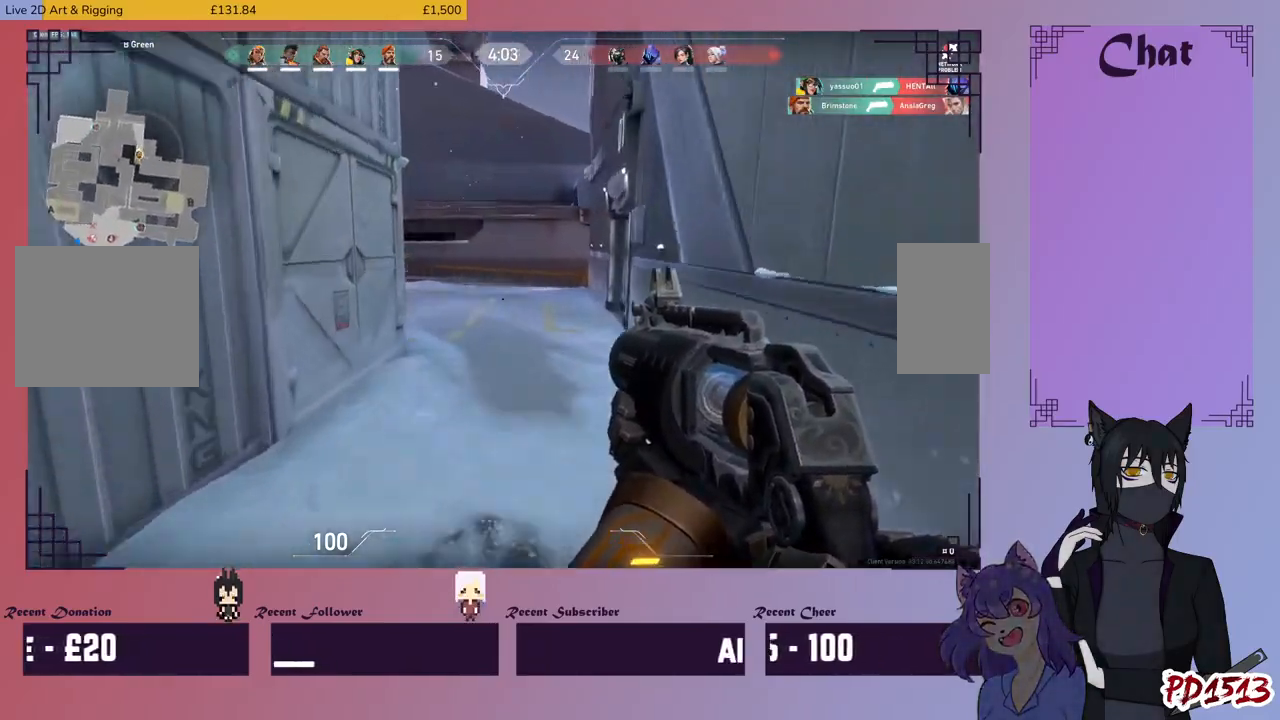
{"keys": ["w"], "mouse": [], "events": [[67, "space", "up"]]}
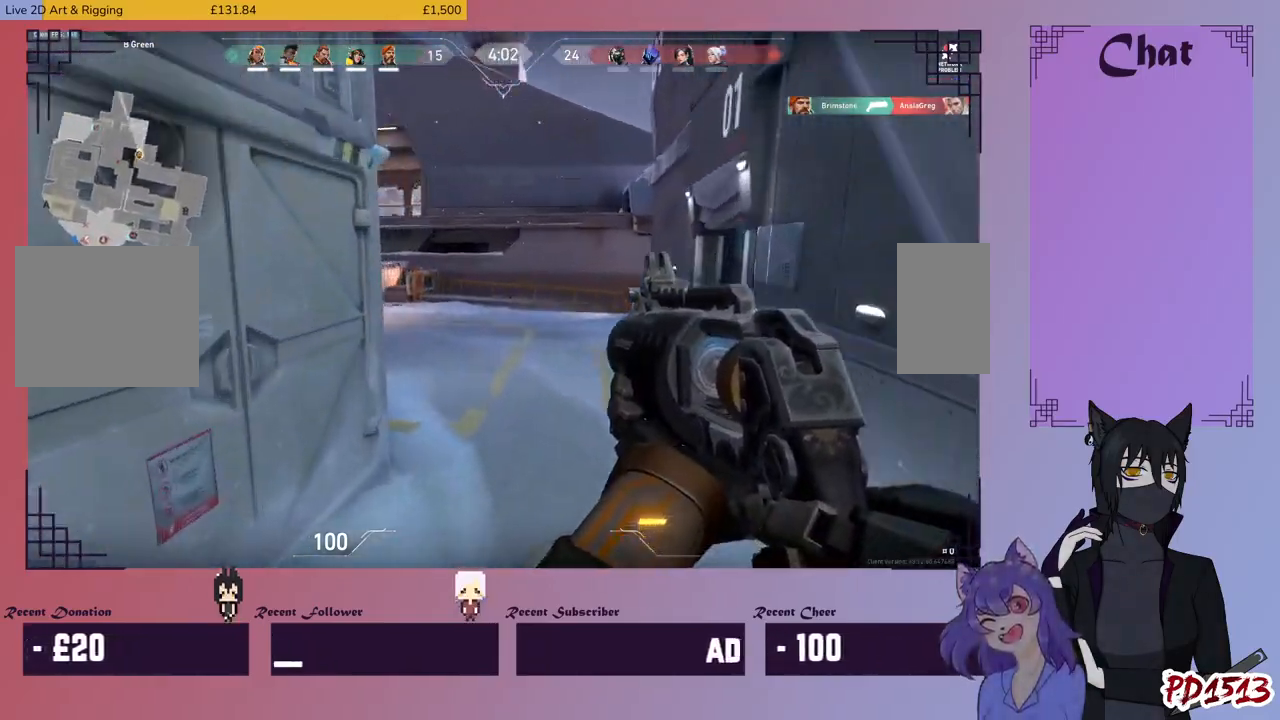
{"keys": ["w"], "mouse": [], "events": [[267, "space", "down"], [367, "space", "up"]]}
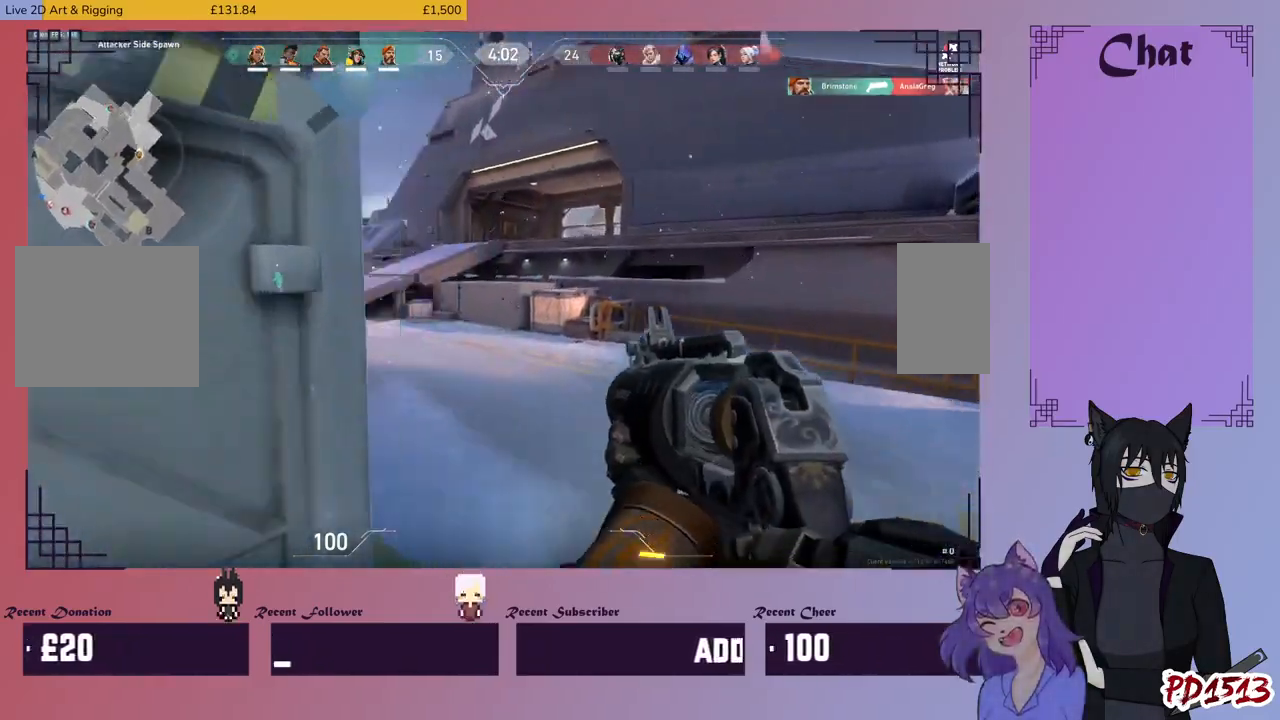
{"keys": ["w"], "mouse": [], "events": []}
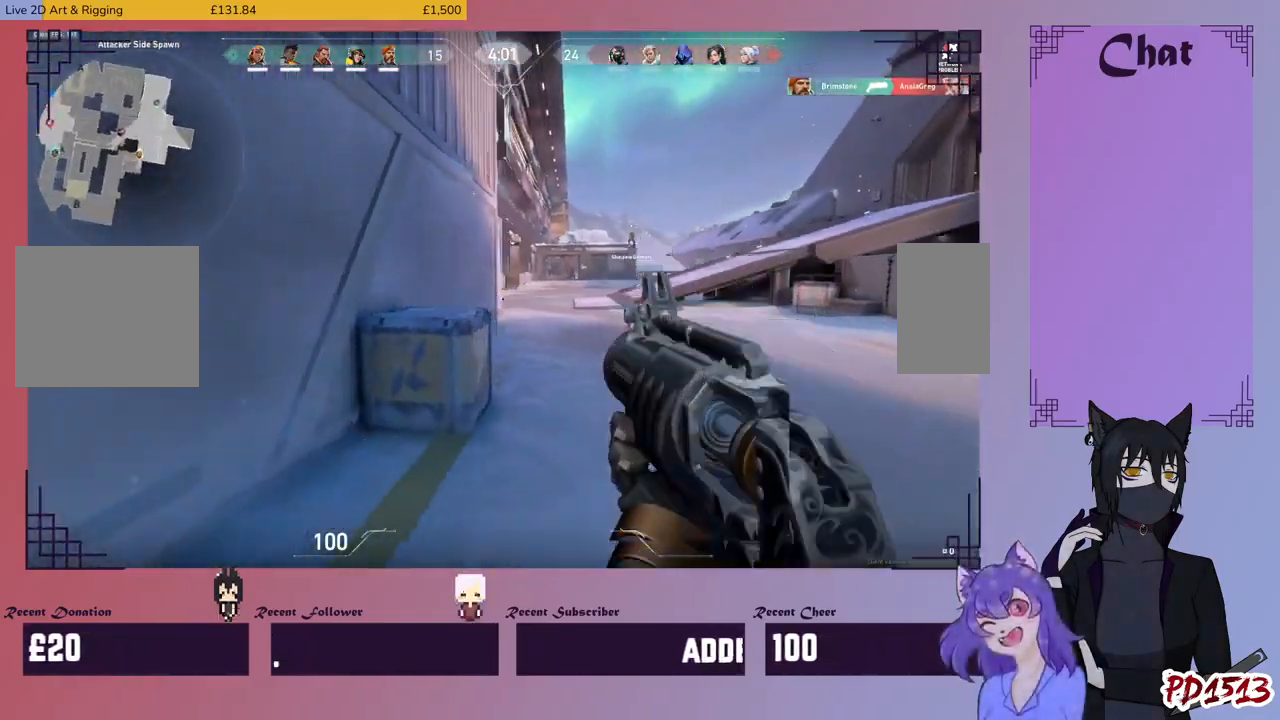
{"keys": ["w"], "mouse": [], "events": [[67, "space", "down"], [167, "space", "up"]]}
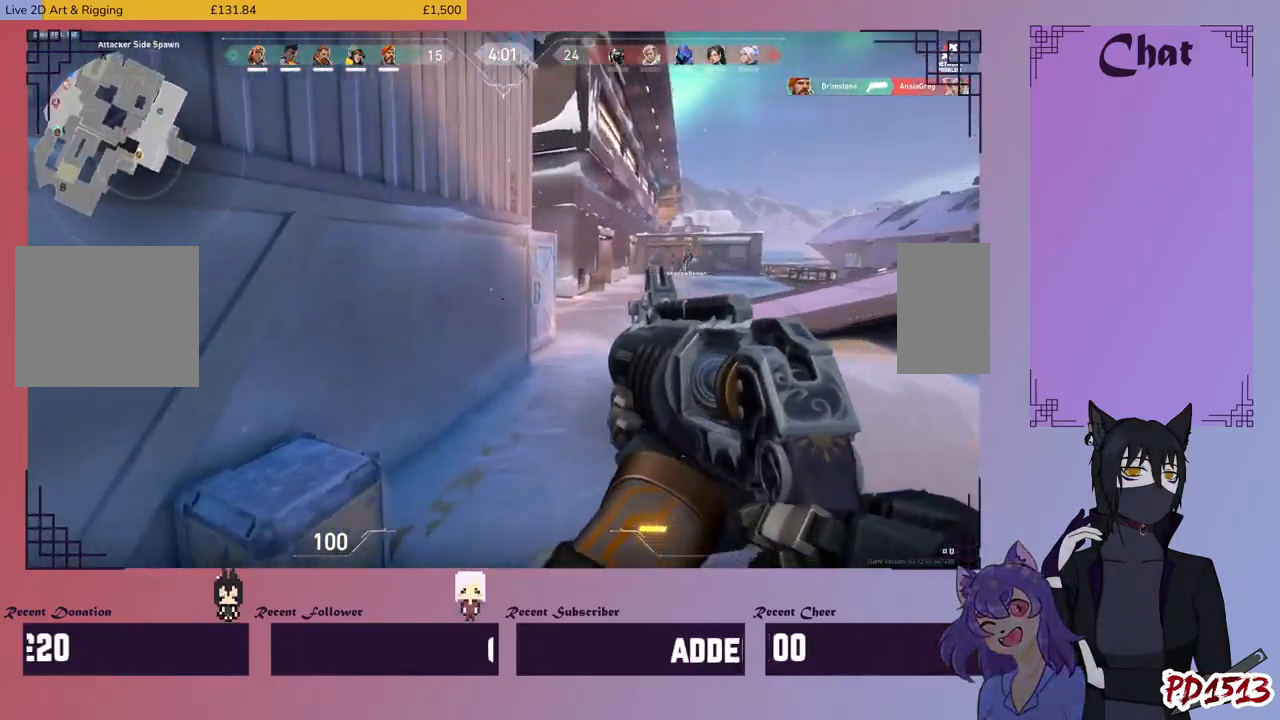
{"keys": ["w"], "mouse": [], "events": [[367, "space", "down"], [467, "space", "up"]]}
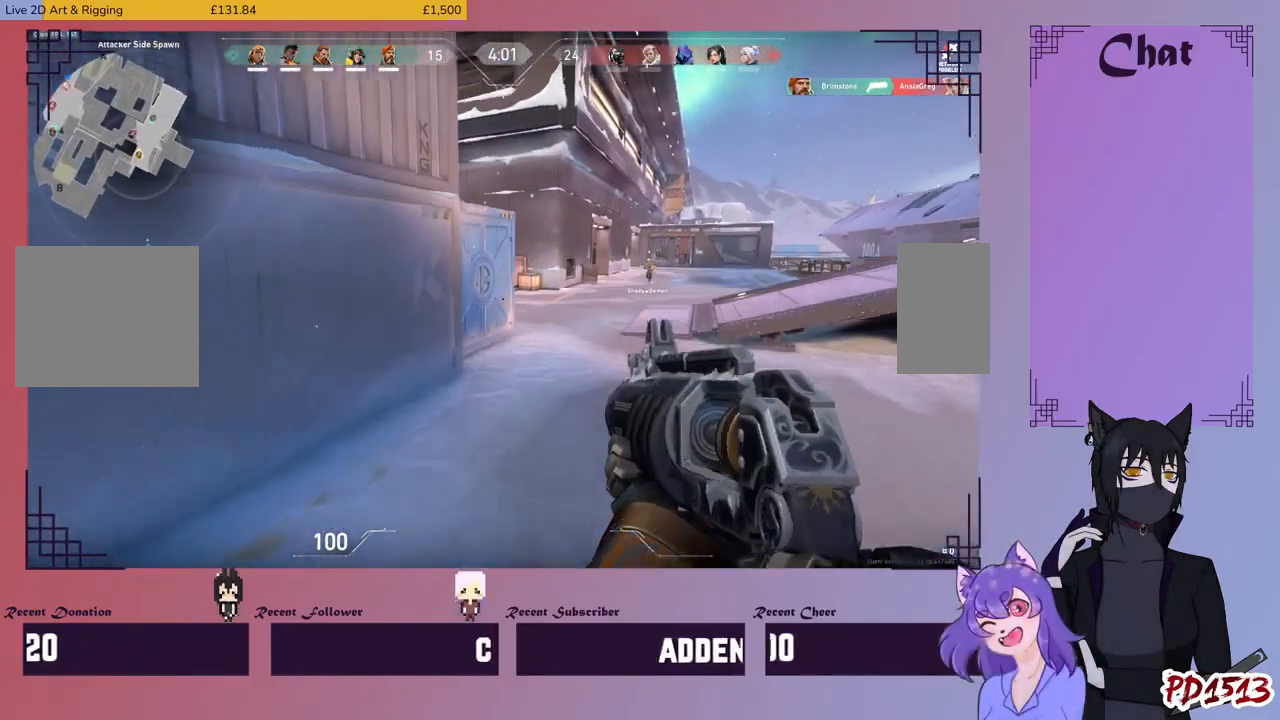
{"keys": ["w"], "mouse": [], "events": []}
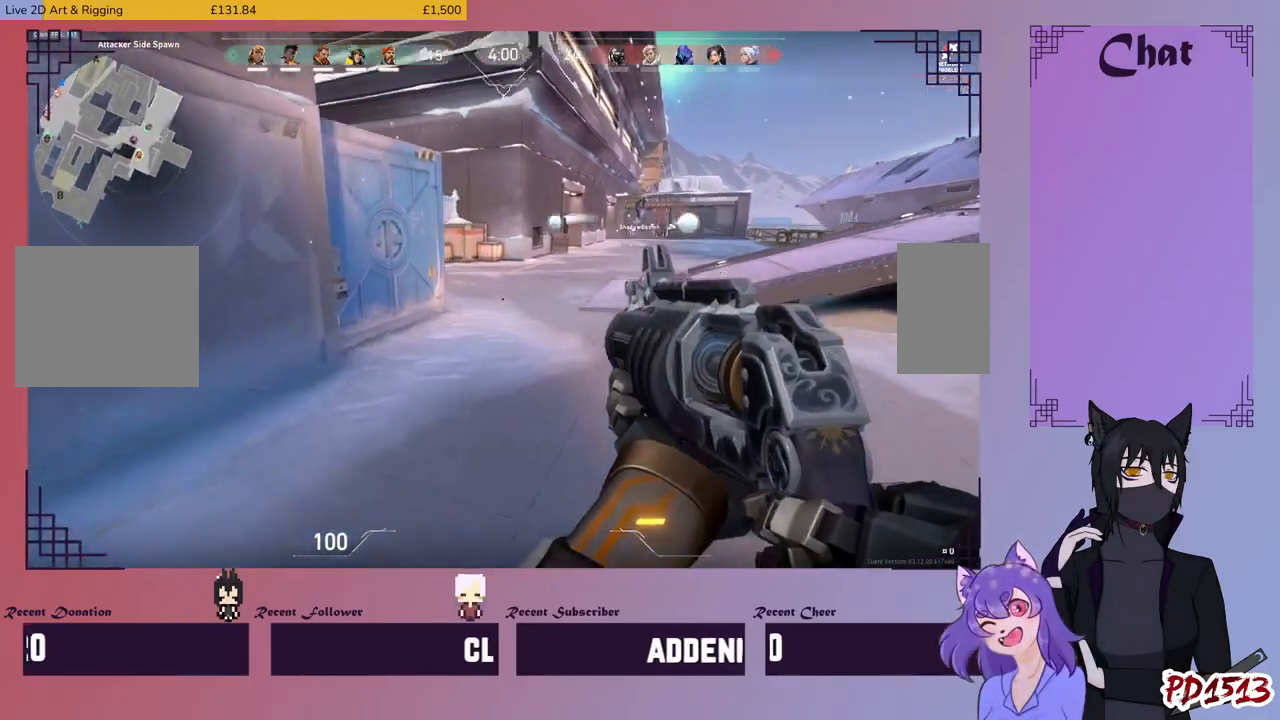
{"keys": ["w"], "mouse": [], "events": [[200, "space", "down"], [267, "space", "up"]]}
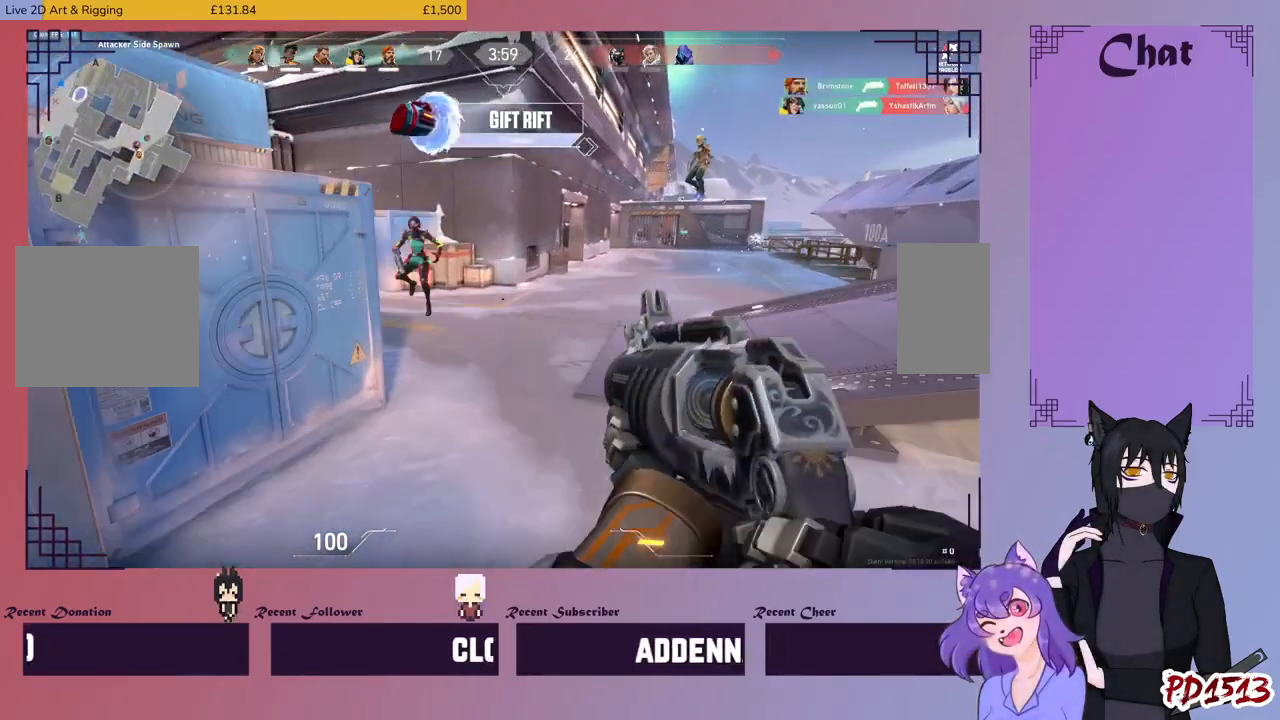
{"keys": ["d"], "mouse": ["left"], "events": [[267, "mouse_left", "down"], [400, "d", "down"], [400, "mouse_left", "up"], [467, "mouse_left", "down"], [467, "w", "up"]]}
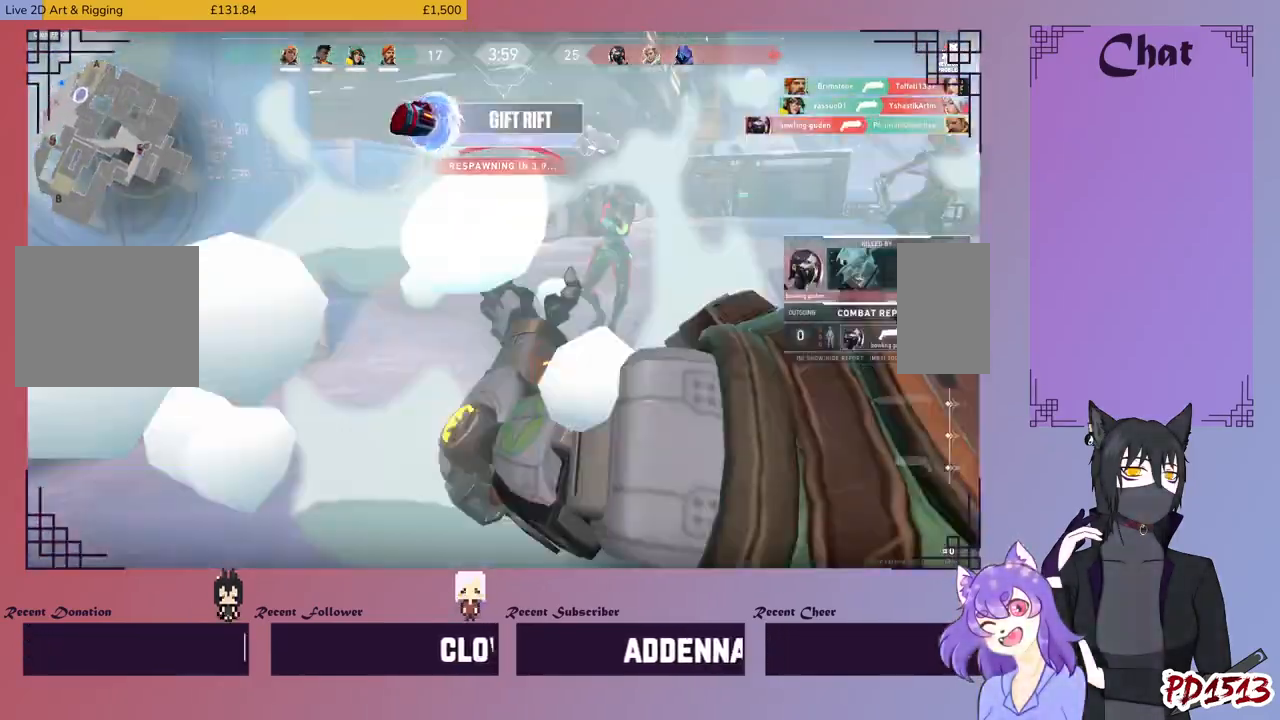
{"keys": [], "mouse": [], "events": [[67, "mouse_left", "up"], [333, "d", "up"]]}
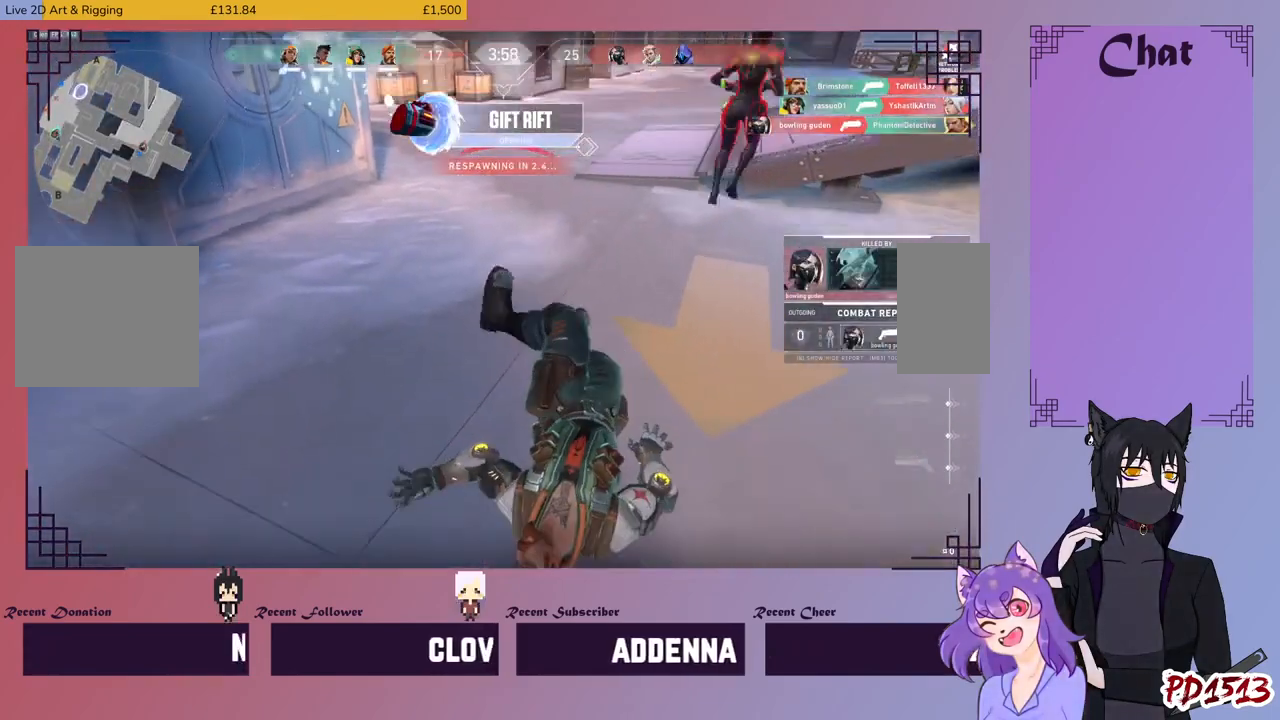
{"keys": [], "mouse": [], "events": []}